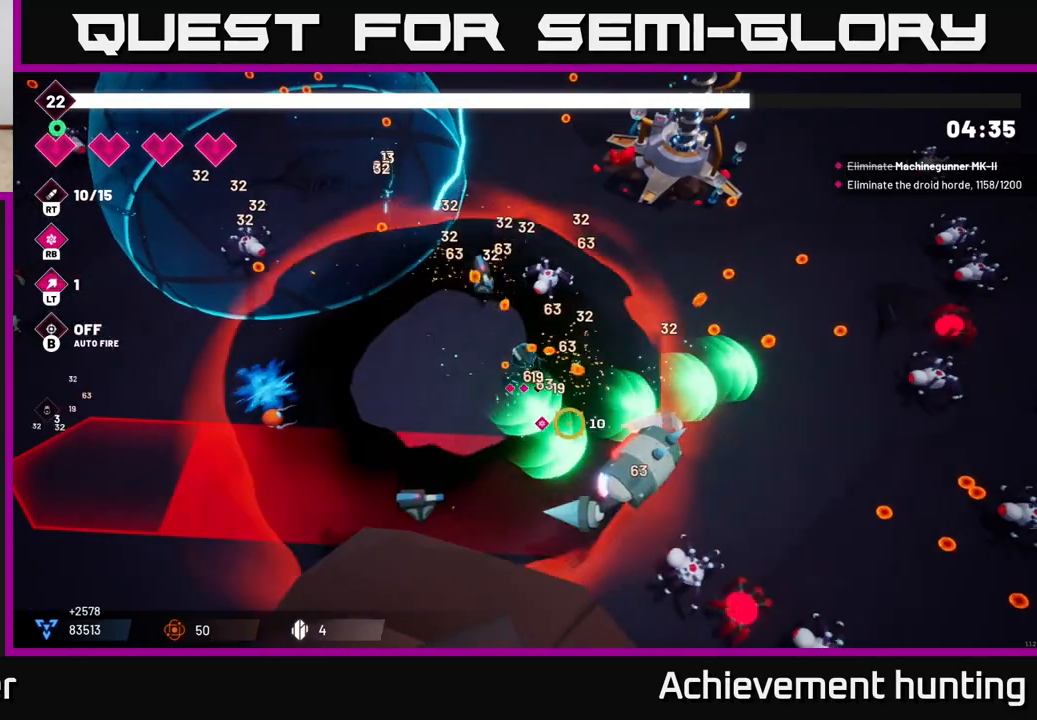
Gameplay with a controller (Xbox layout); each line is a JSON object with the inputs held at the frame after it. "events" lists button and stick changes between this image and that frame as [ms after this image, input, new state], when the widget could be followed in between.
{"buttons": ["R2"], "left_stick": "right", "right_stick": "down", "events": [[167, "right_stick", "down"]]}
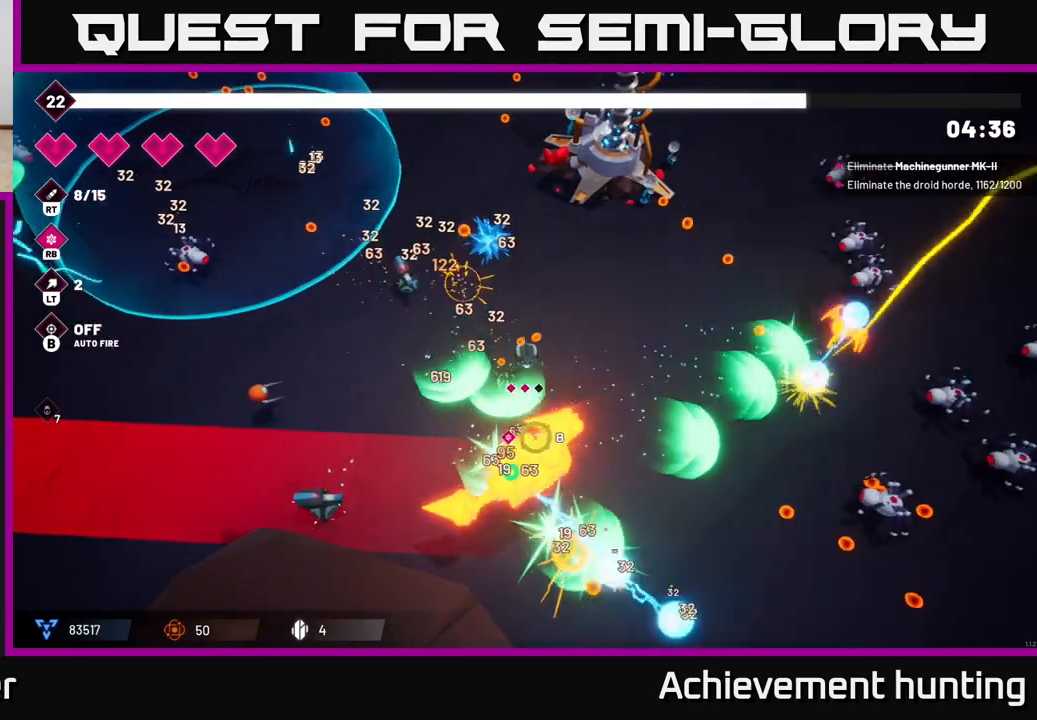
{"buttons": [], "left_stick": "down-right", "right_stick": "down-right", "events": [[300, "left_stick", "down-right"], [450, "right_stick", "down-right"], [467, "R2", "up"]]}
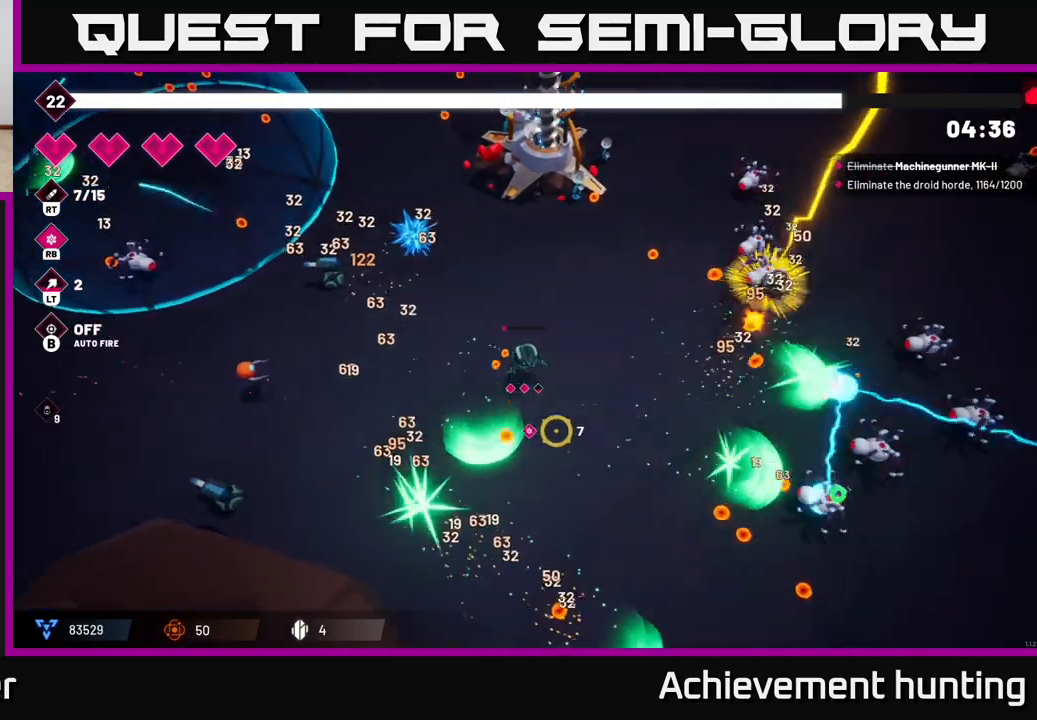
{"buttons": ["R2"], "left_stick": "down-right", "right_stick": "up-right", "events": [[50, "right_stick", "right"], [167, "R2", "down"], [350, "right_stick", "up-right"]]}
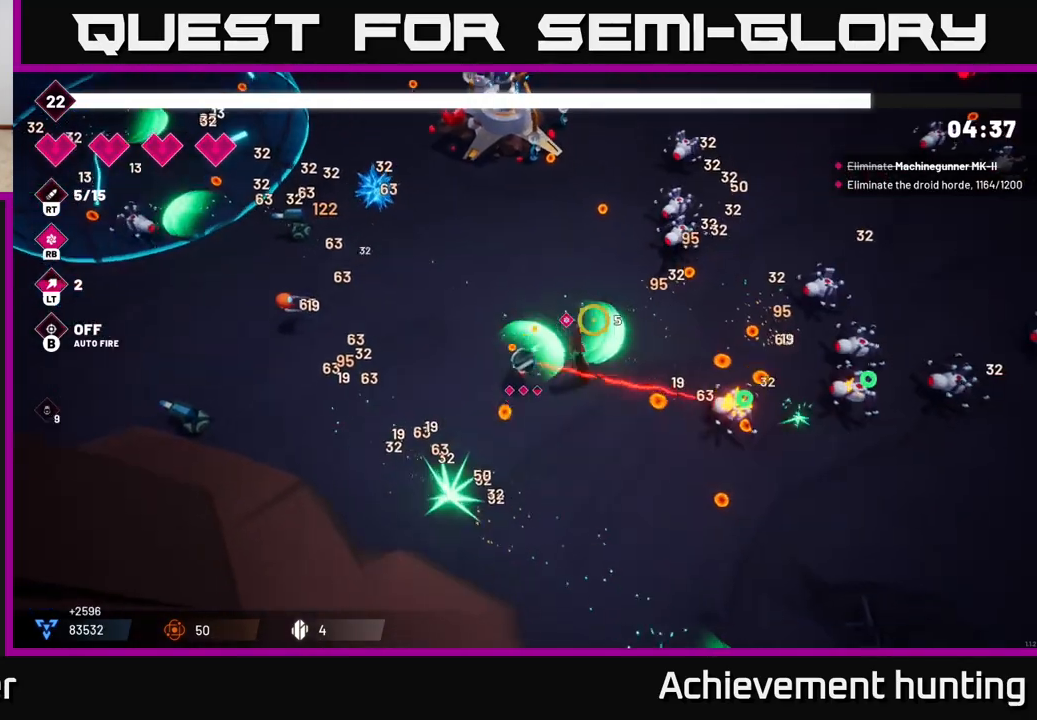
{"buttons": ["R2"], "left_stick": "right", "right_stick": "right", "events": [[83, "right_stick", "right"], [233, "left_stick", "right"]]}
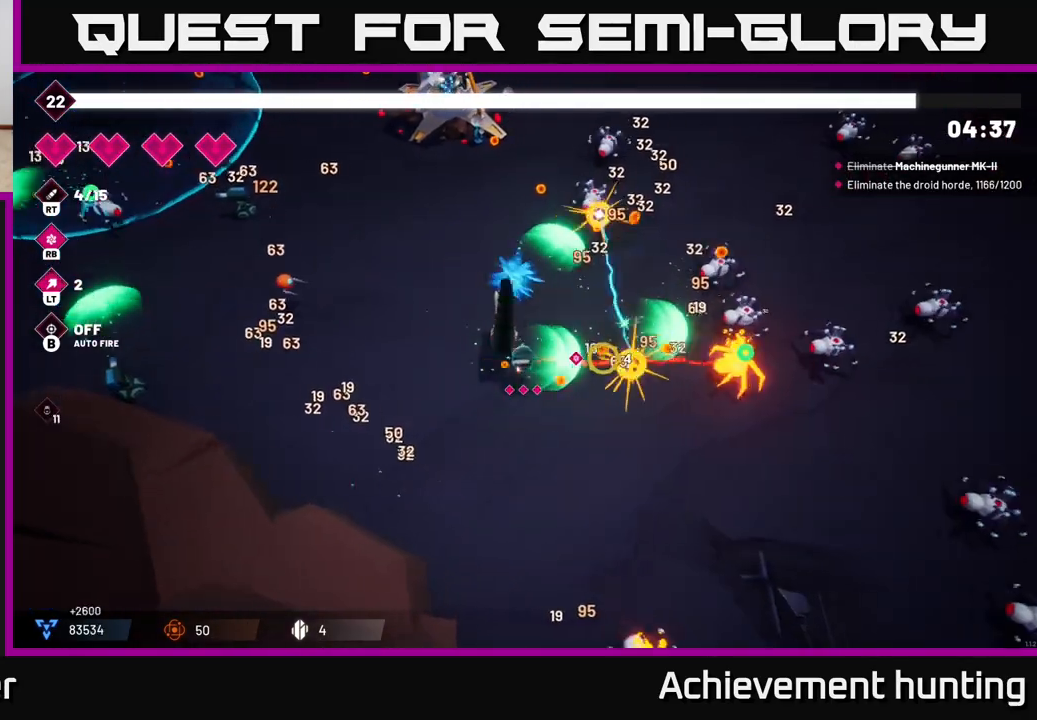
{"buttons": ["R2"], "left_stick": "up-right", "right_stick": "up", "events": [[100, "right_stick", "up-right"], [233, "right_stick", "up"], [467, "left_stick", "up-right"]]}
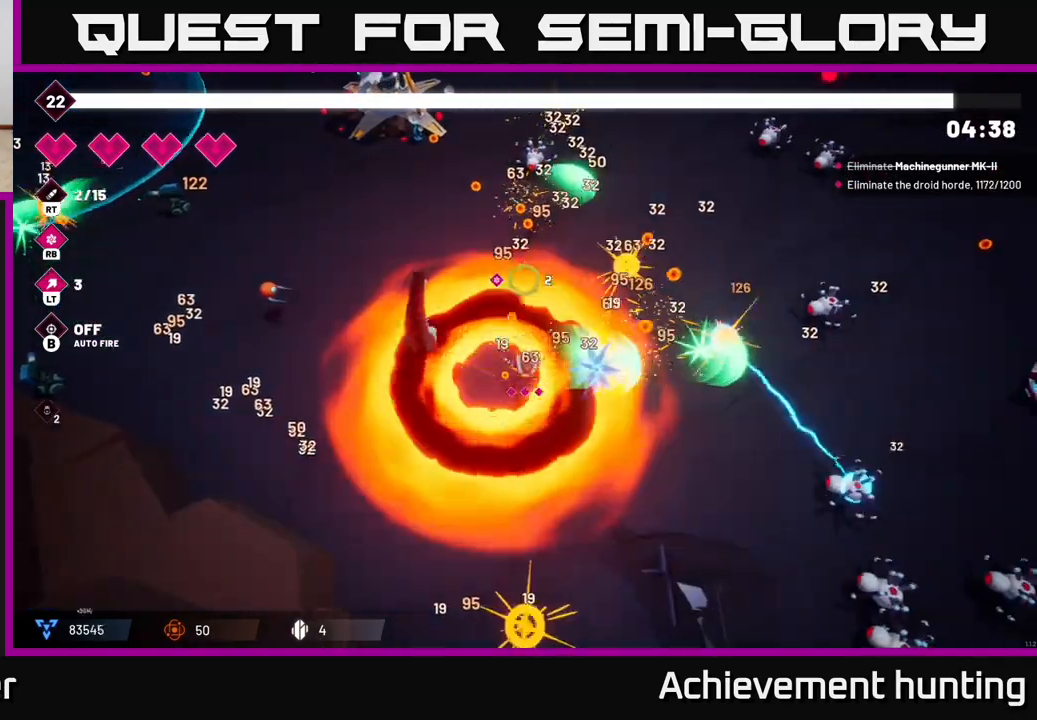
{"buttons": ["L2"], "left_stick": "up", "right_stick": "up", "events": [[100, "left_stick", "up"], [183, "right_stick", "right"], [283, "R2", "up"], [450, "right_stick", "up"], [483, "L2", "down"]]}
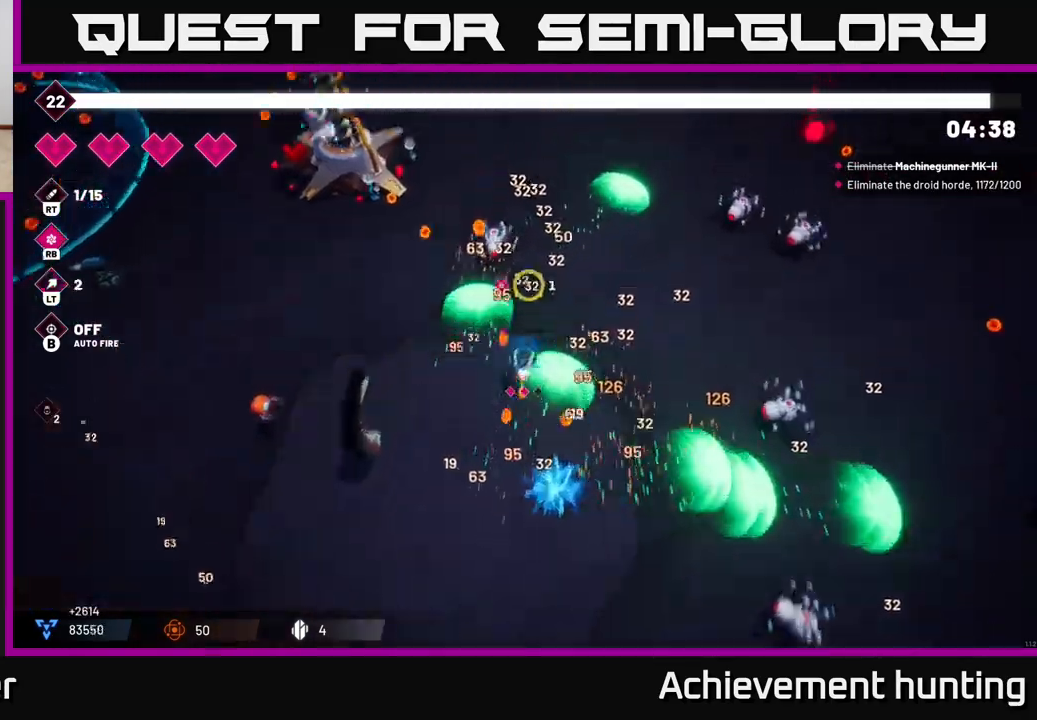
{"buttons": [], "left_stick": "up-left", "right_stick": "left", "events": [[33, "right_stick", "up-left"], [133, "L2", "up"], [267, "left_stick", "up-left"], [267, "right_stick", "left"]]}
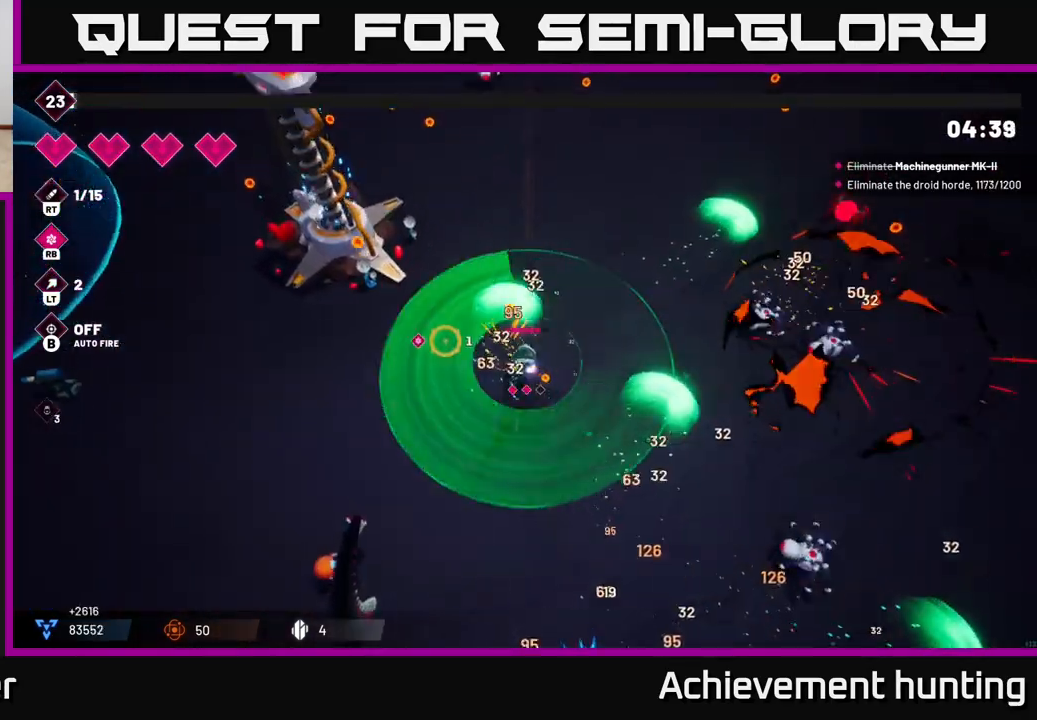
{"buttons": [], "left_stick": "left", "right_stick": "left", "events": [[250, "left_stick", "left"]]}
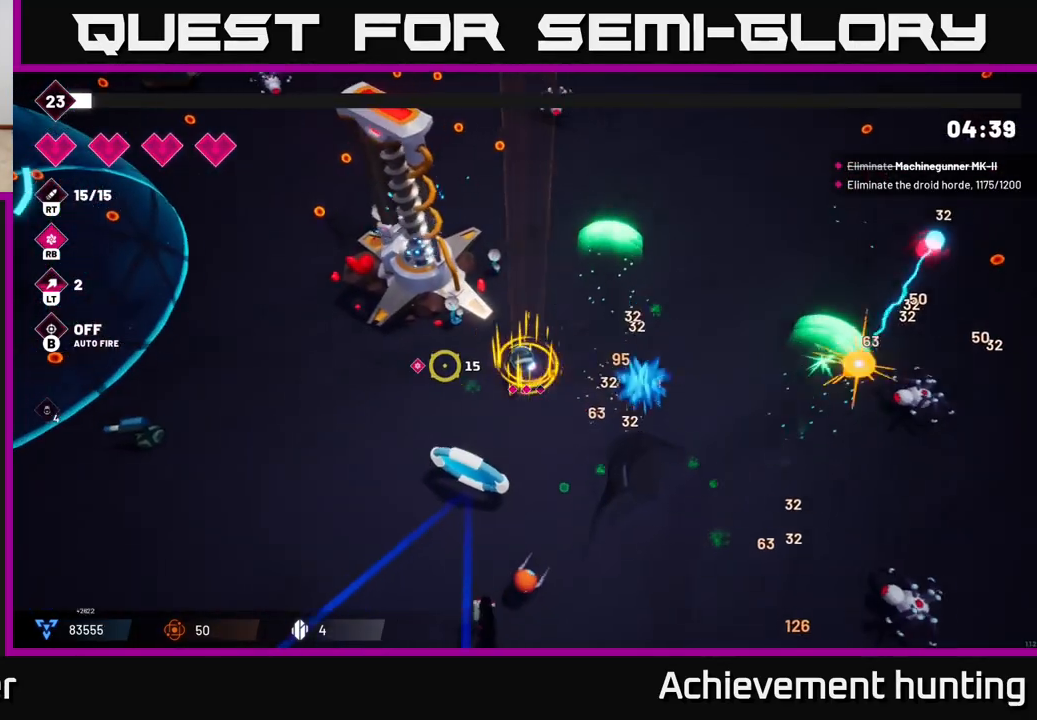
{"buttons": [], "left_stick": "left", "right_stick": "left", "events": []}
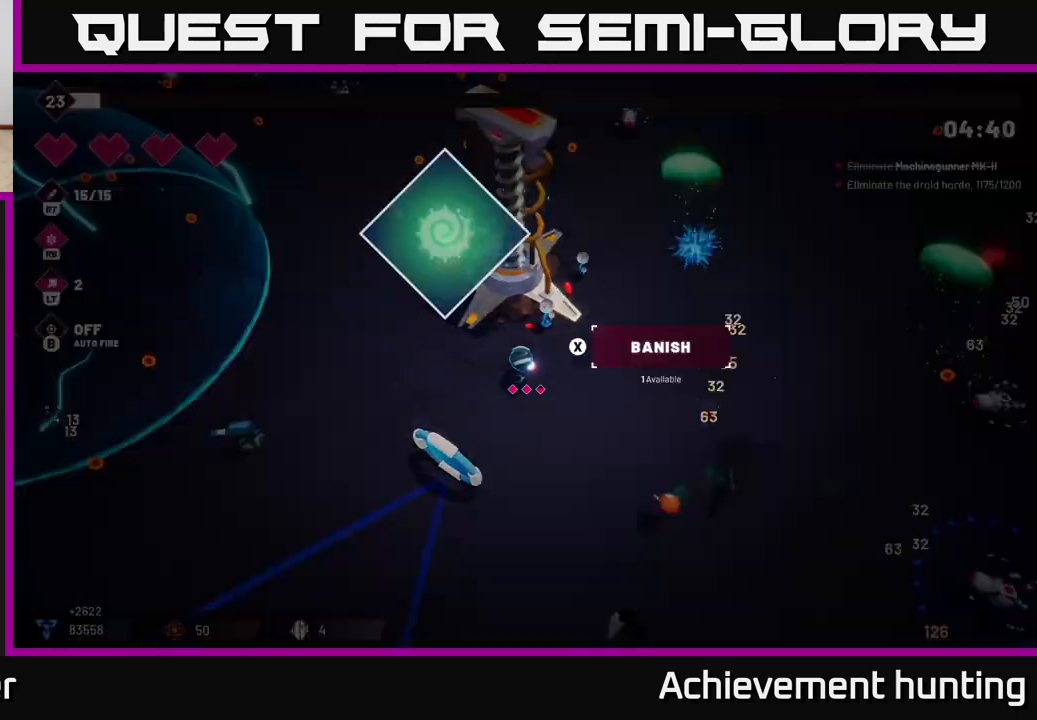
{"buttons": [], "left_stick": "center", "right_stick": "center", "events": [[400, "left_stick", "center"], [400, "right_stick", "center"]]}
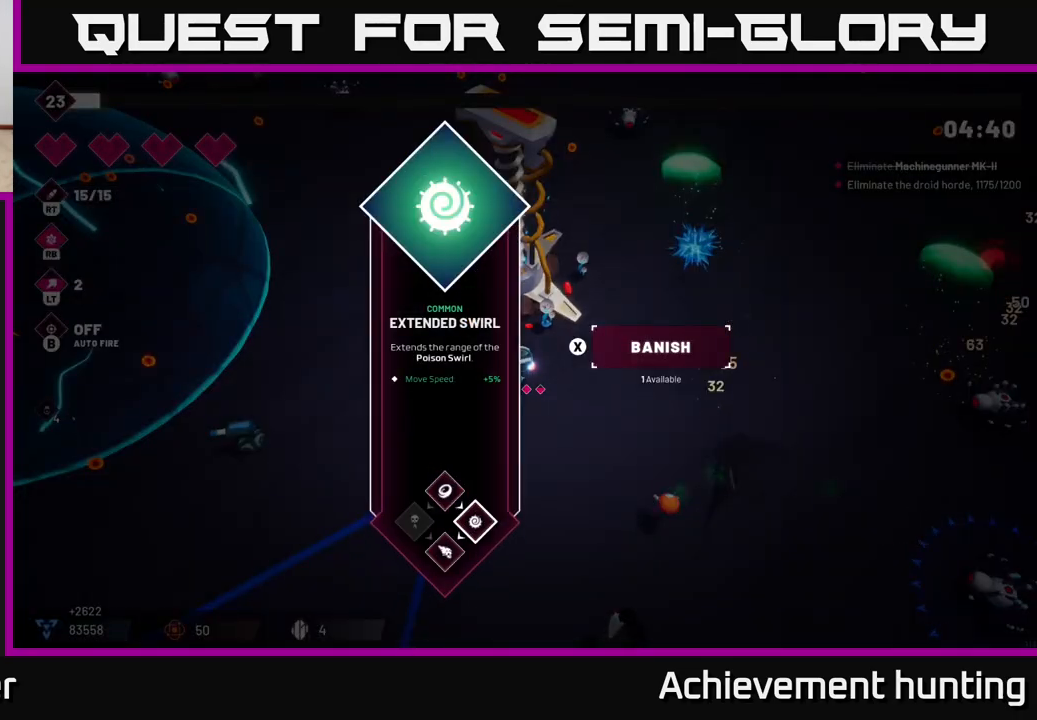
{"buttons": [], "left_stick": "left", "right_stick": "center", "events": [[317, "A", "down"], [400, "left_stick", "left"], [433, "A", "up"]]}
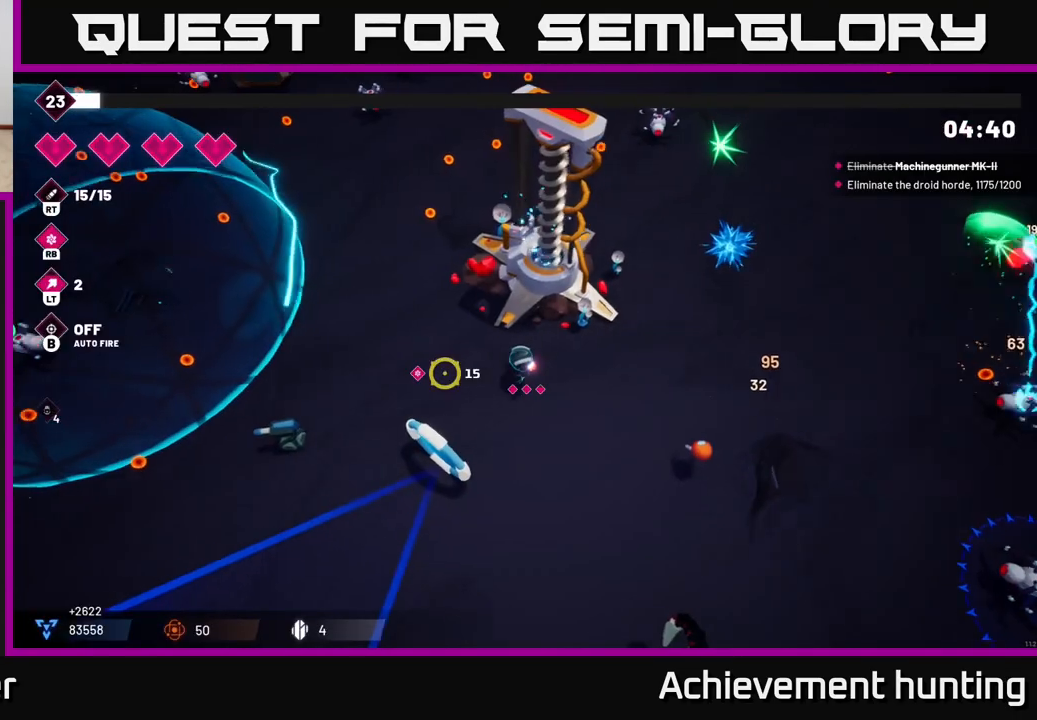
{"buttons": [], "left_stick": "left", "right_stick": "left", "events": [[100, "right_stick", "left"]]}
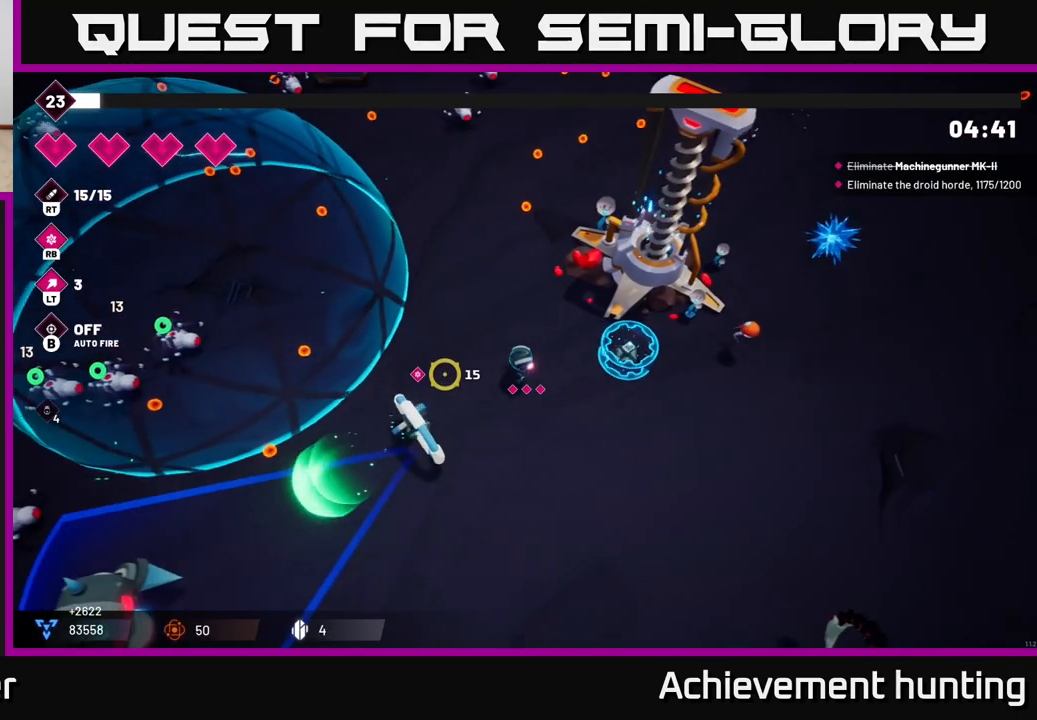
{"buttons": ["R2"], "left_stick": "left", "right_stick": "down-left", "events": [[233, "R2", "down"], [233, "right_stick", "down-left"]]}
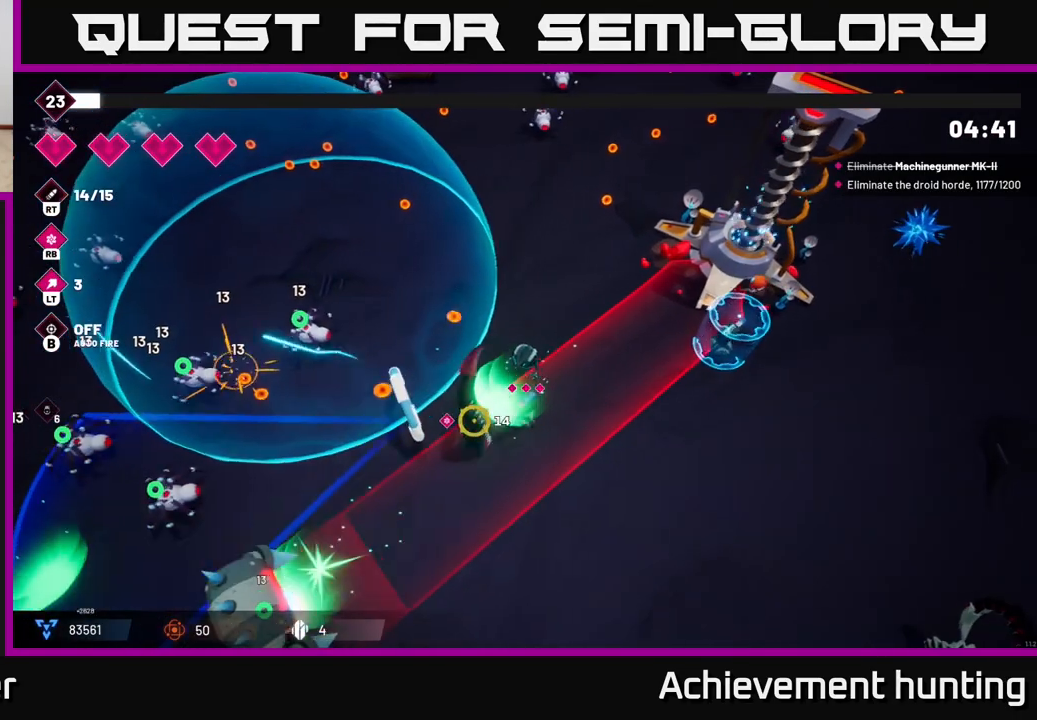
{"buttons": ["R2"], "left_stick": "up", "right_stick": "down-left", "events": [[300, "left_stick", "up"]]}
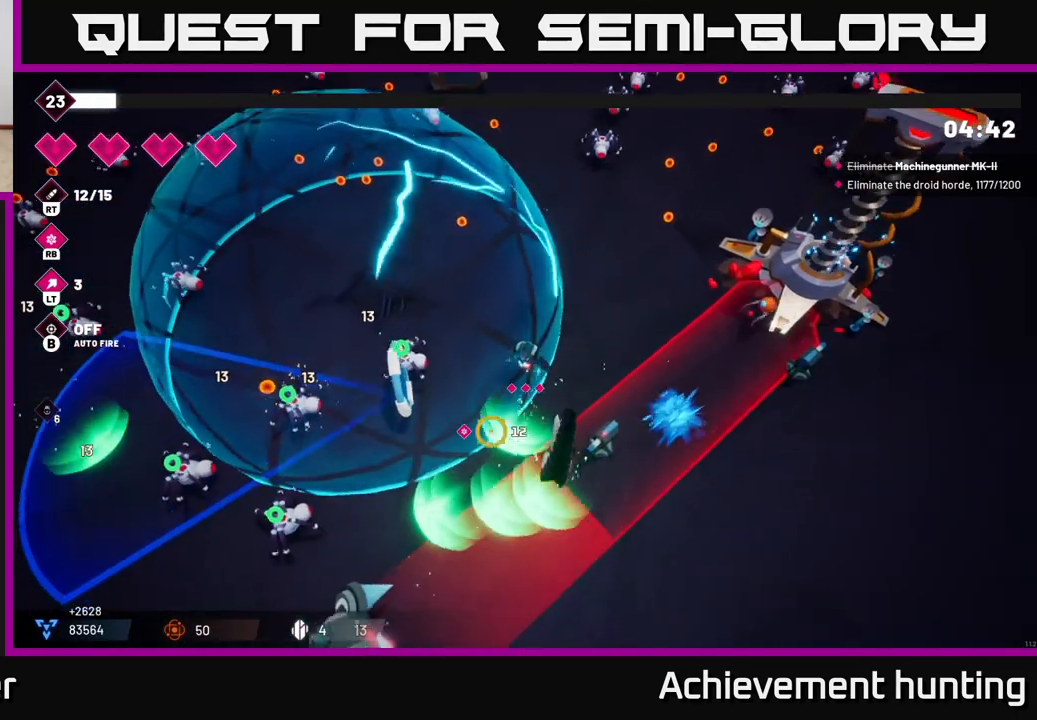
{"buttons": ["R2"], "left_stick": "up-left", "right_stick": "down-left", "events": [[250, "left_stick", "up-left"]]}
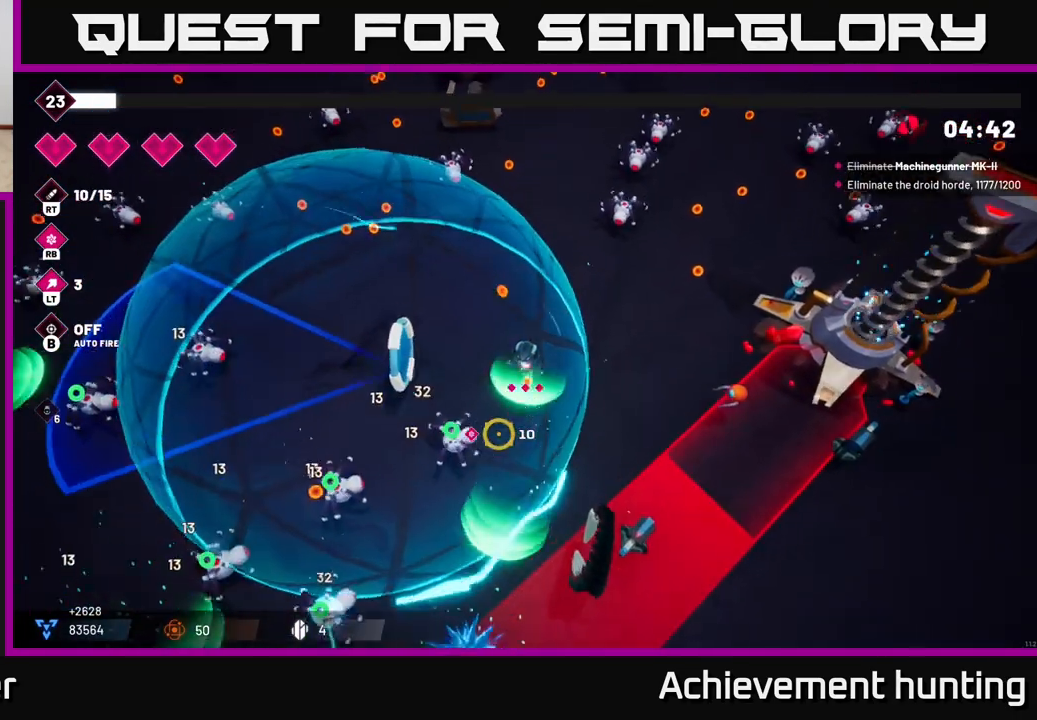
{"buttons": ["R2"], "left_stick": "down-left", "right_stick": "down-left", "events": [[200, "left_stick", "left"], [500, "left_stick", "down-left"]]}
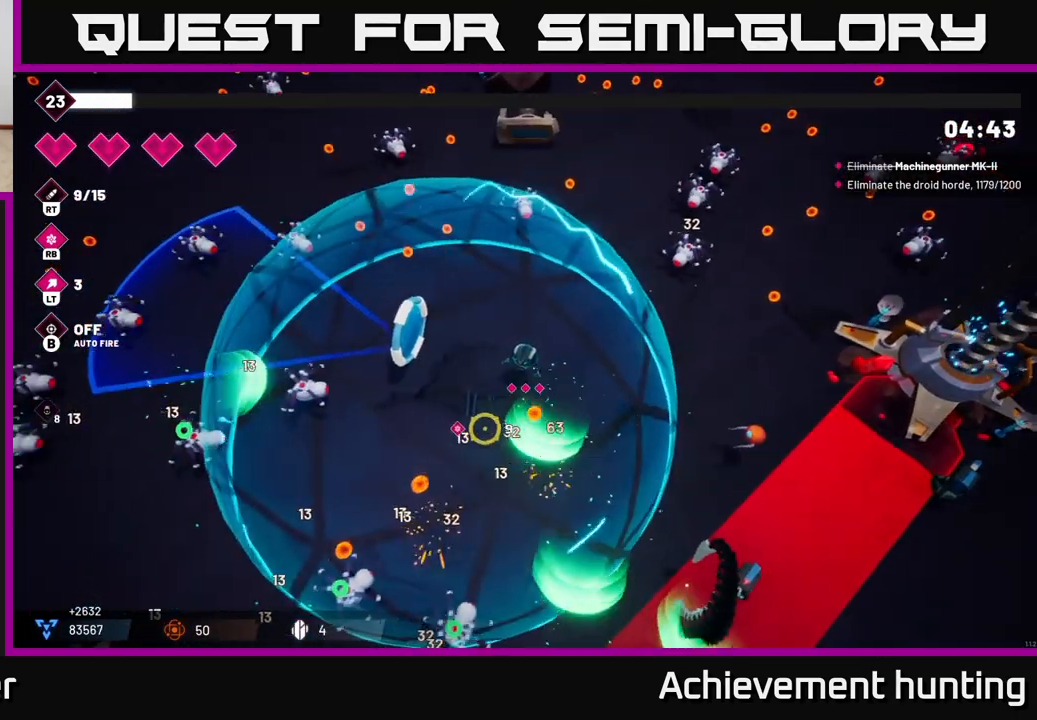
{"buttons": ["R2"], "left_stick": "down-left", "right_stick": "left", "events": [[117, "right_stick", "left"]]}
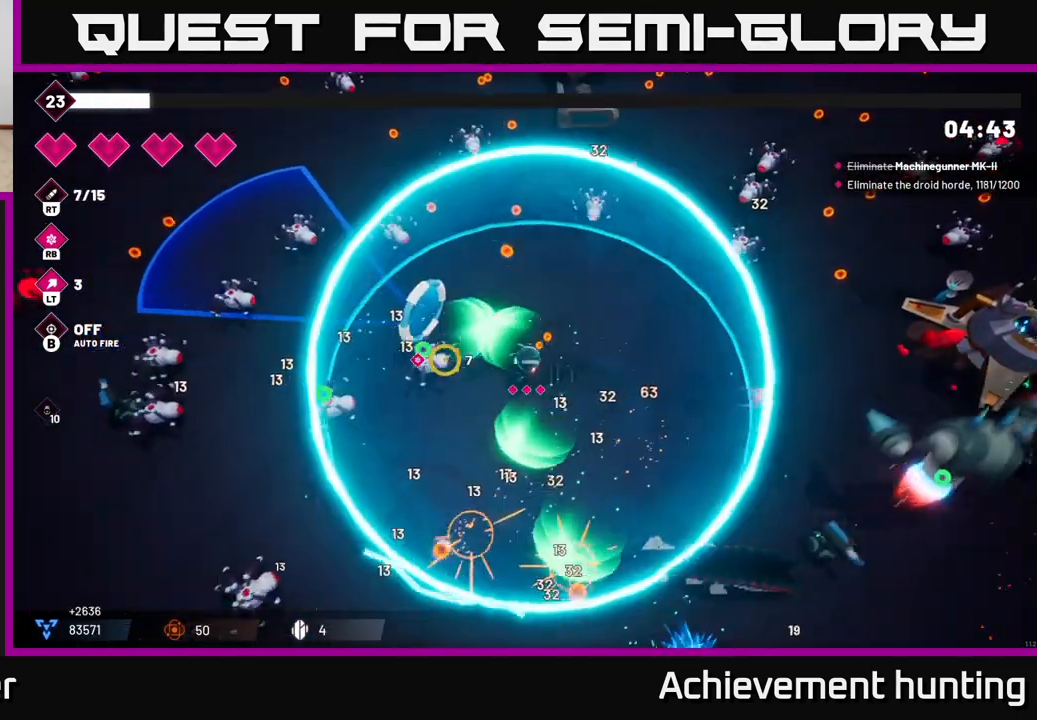
{"buttons": ["R2"], "left_stick": "down-left", "right_stick": "left", "events": []}
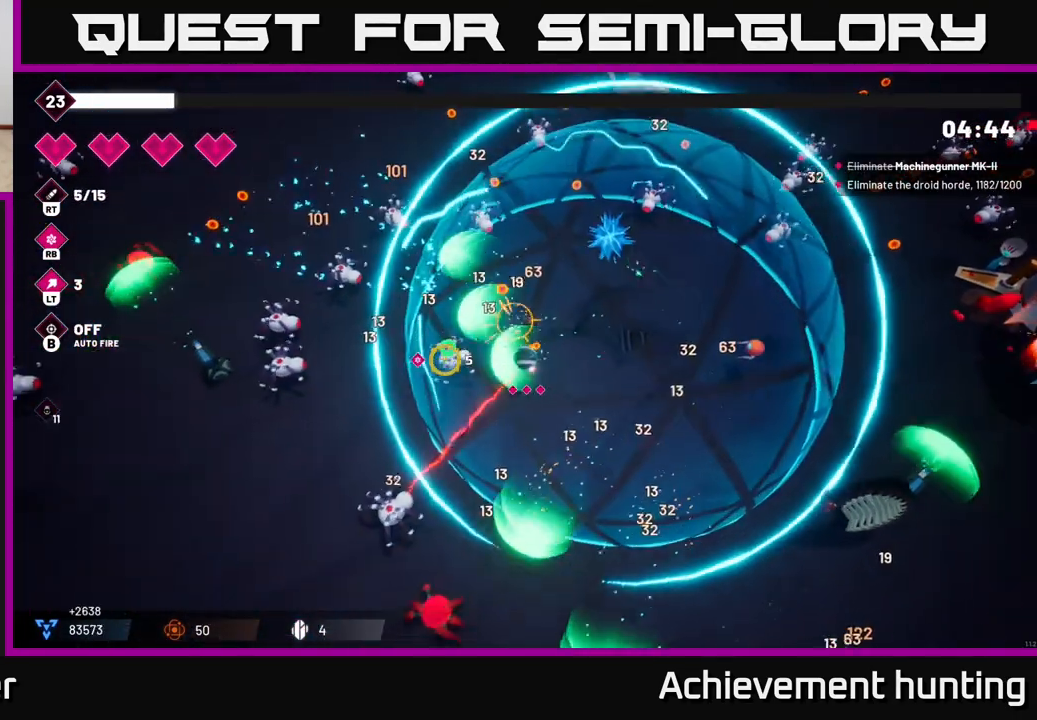
{"buttons": ["R1"], "left_stick": "left", "right_stick": "left", "events": [[117, "left_stick", "left"], [183, "R2", "up"], [400, "R1", "down"]]}
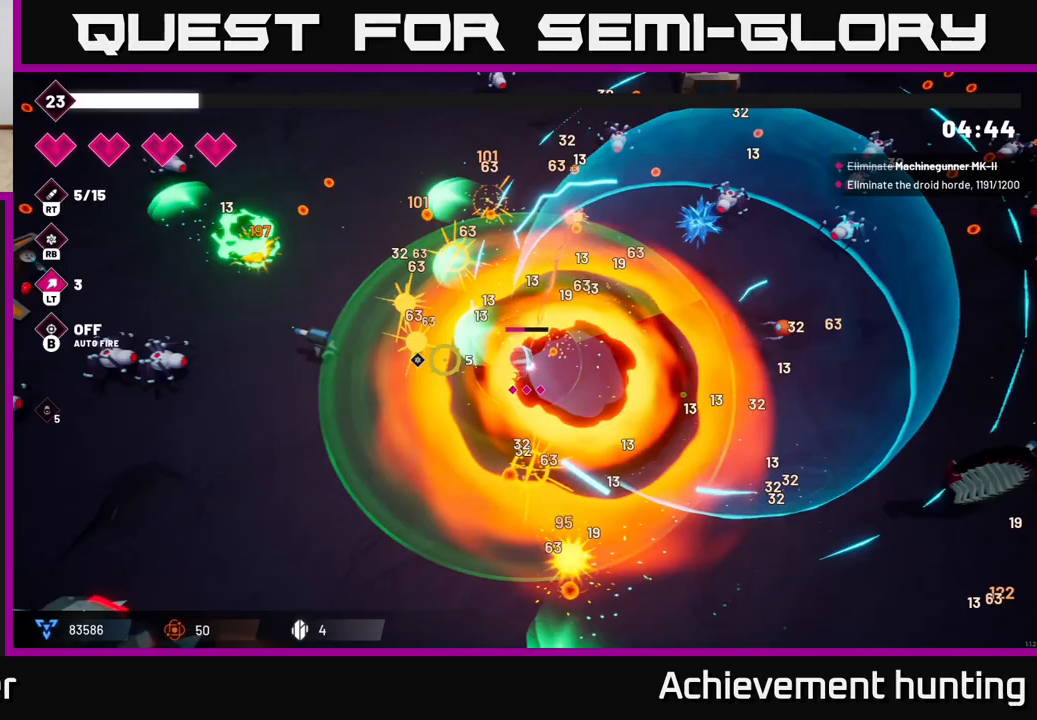
{"buttons": [], "left_stick": "left", "right_stick": "left", "events": [[83, "R1", "up"], [150, "right_stick", "up-left"], [367, "right_stick", "left"]]}
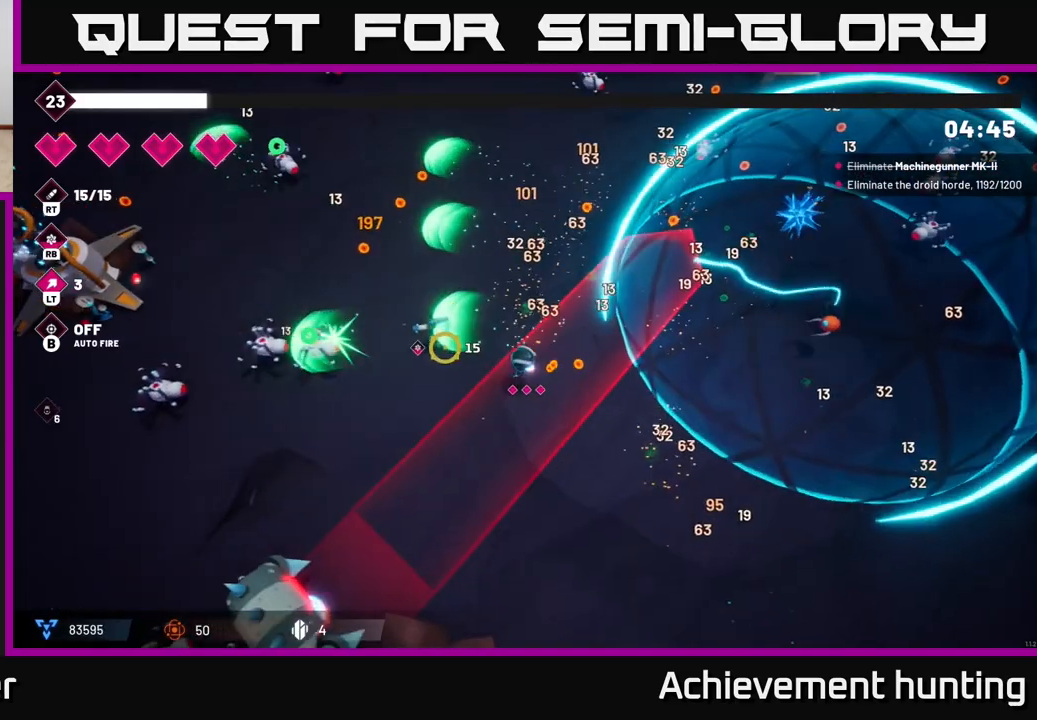
{"buttons": ["R2"], "left_stick": "left", "right_stick": "down", "events": [[100, "R2", "down"], [400, "right_stick", "down-left"], [500, "right_stick", "down"]]}
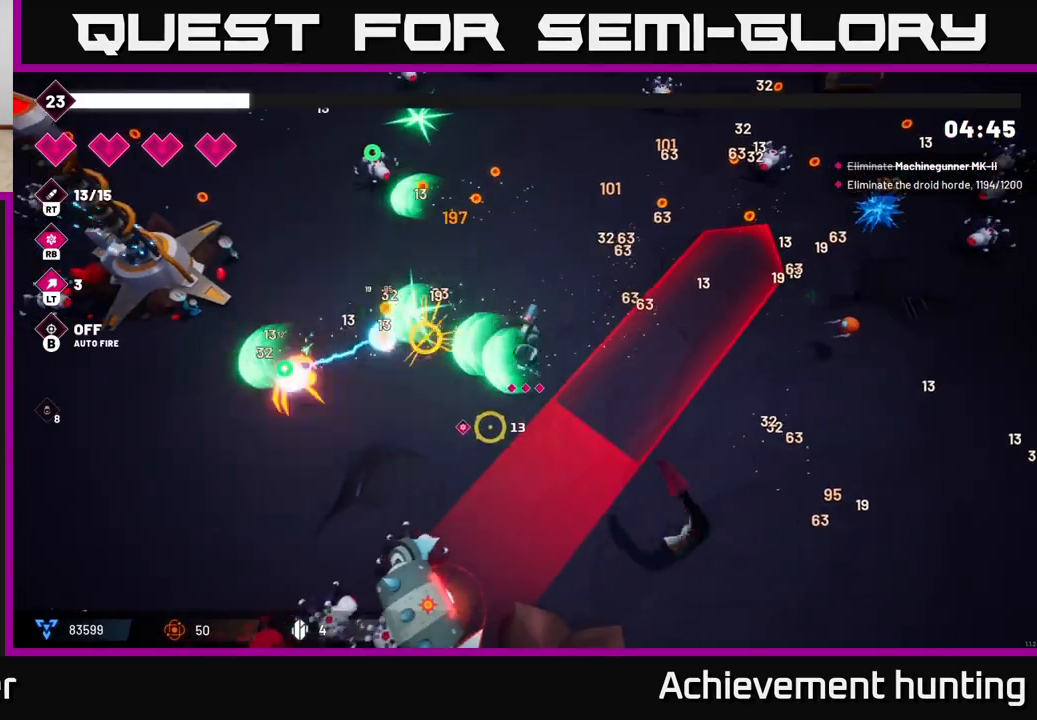
{"buttons": ["R2"], "left_stick": "down", "right_stick": "down", "events": [[183, "left_stick", "down-left"], [333, "left_stick", "down"]]}
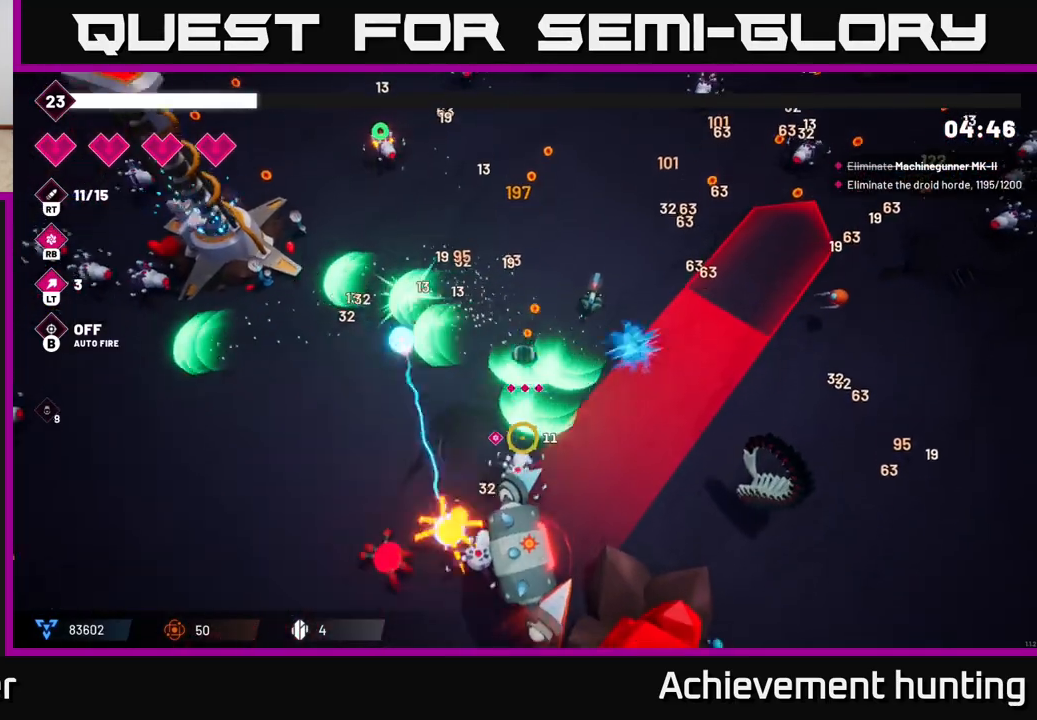
{"buttons": ["R2"], "left_stick": "left", "right_stick": "down", "events": [[117, "left_stick", "down-left"], [483, "left_stick", "left"]]}
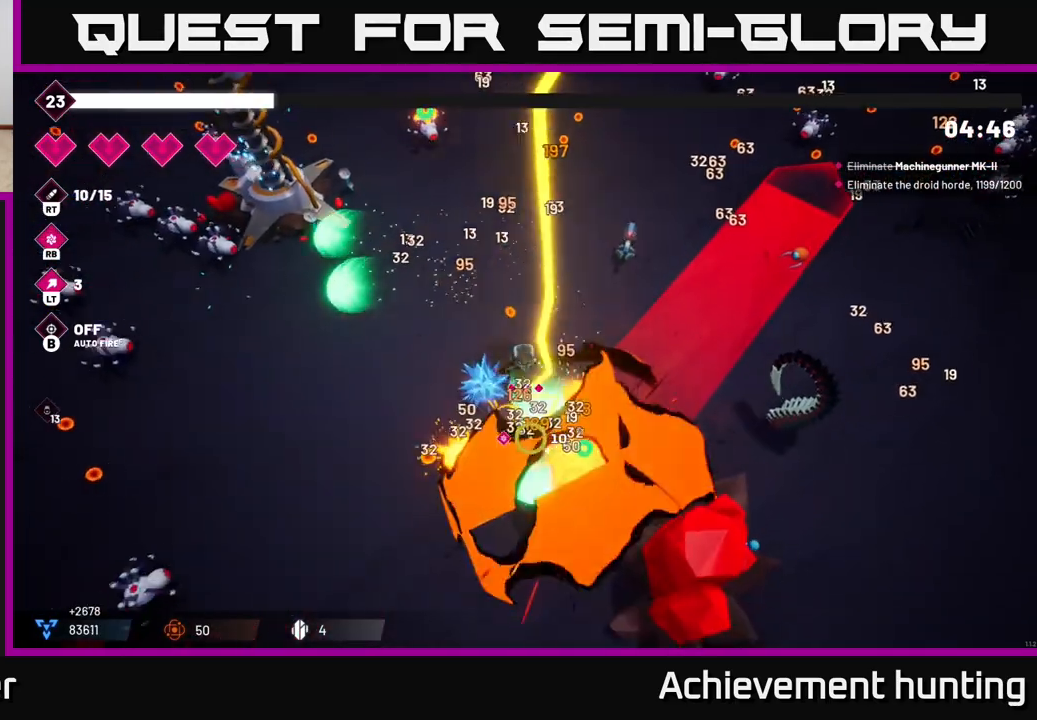
{"buttons": ["R2"], "left_stick": "down-left", "right_stick": "down-right", "events": [[67, "right_stick", "down-right"], [500, "left_stick", "down-left"]]}
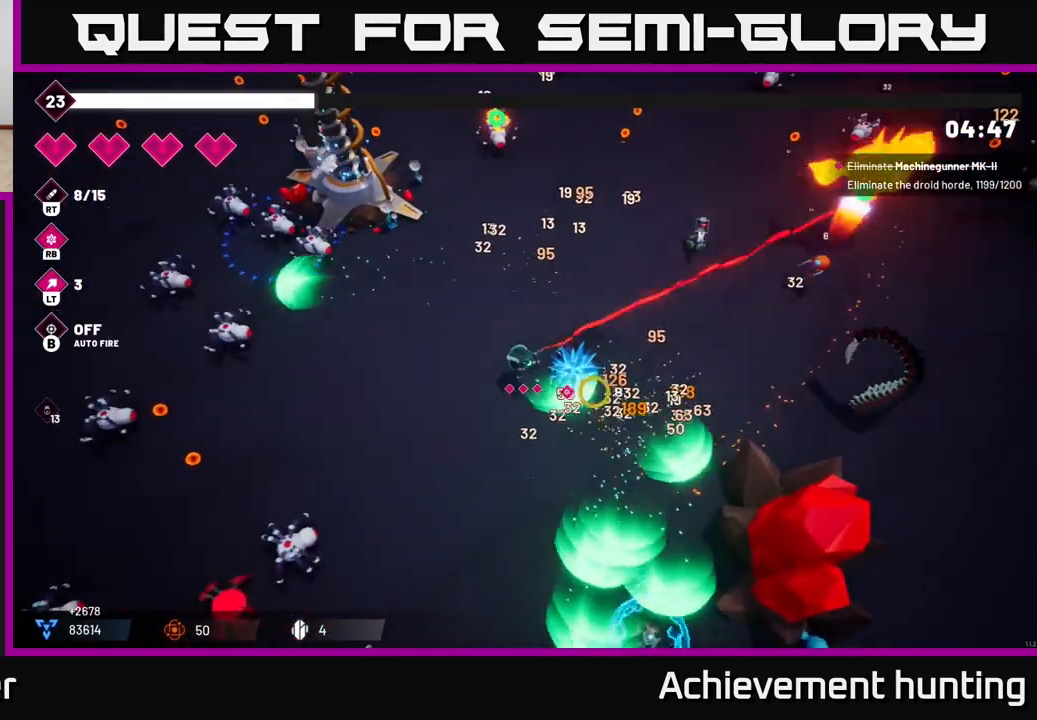
{"buttons": ["R1"], "left_stick": "down-right", "right_stick": "down-left", "events": [[133, "left_stick", "down"], [167, "R2", "up"], [267, "right_stick", "down-left"], [433, "R1", "down"], [433, "left_stick", "down-right"]]}
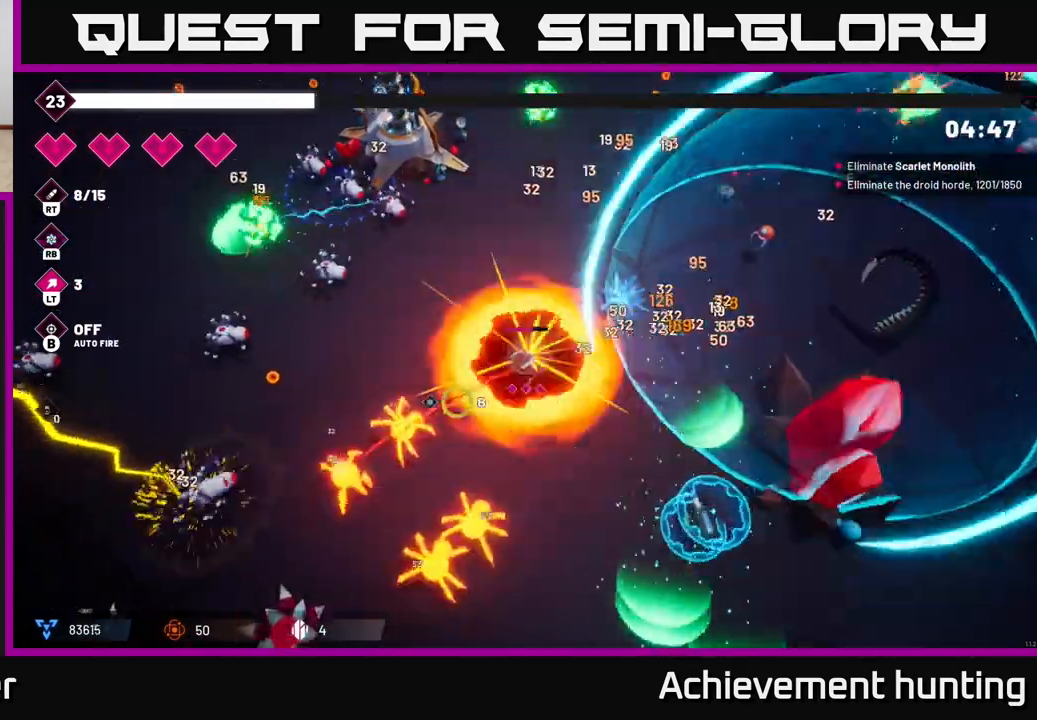
{"buttons": ["R2"], "left_stick": "down", "right_stick": "down-left", "events": [[83, "R1", "up"], [250, "R2", "down"], [433, "left_stick", "down"]]}
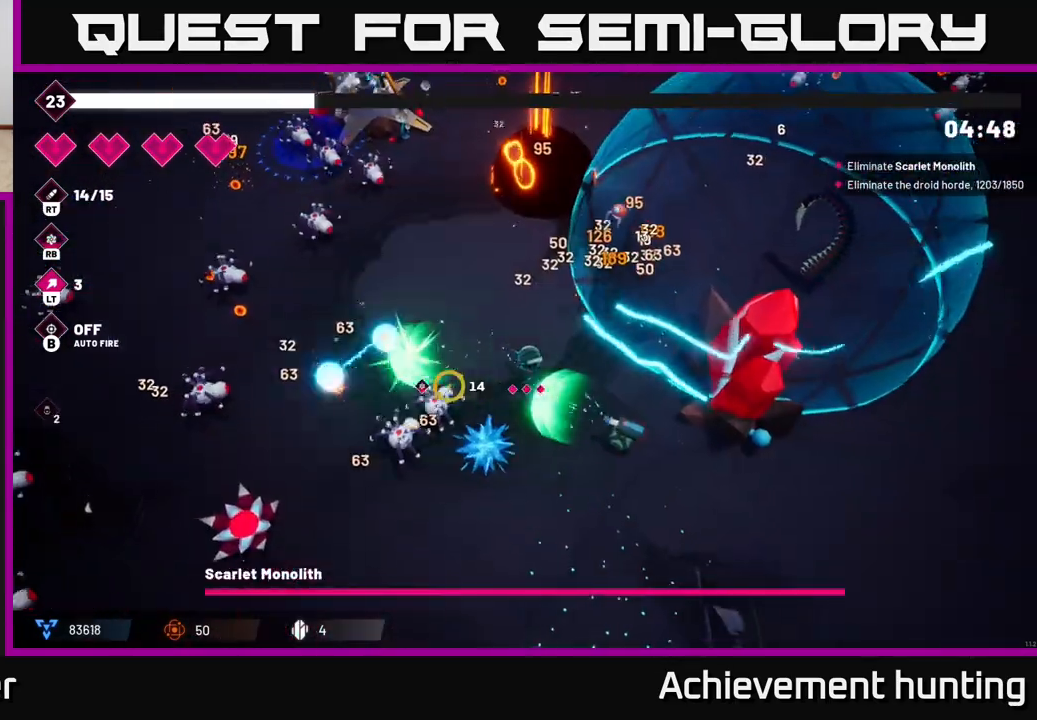
{"buttons": ["R2"], "left_stick": "down-left", "right_stick": "left", "events": [[200, "left_stick", "down-left"], [217, "right_stick", "left"]]}
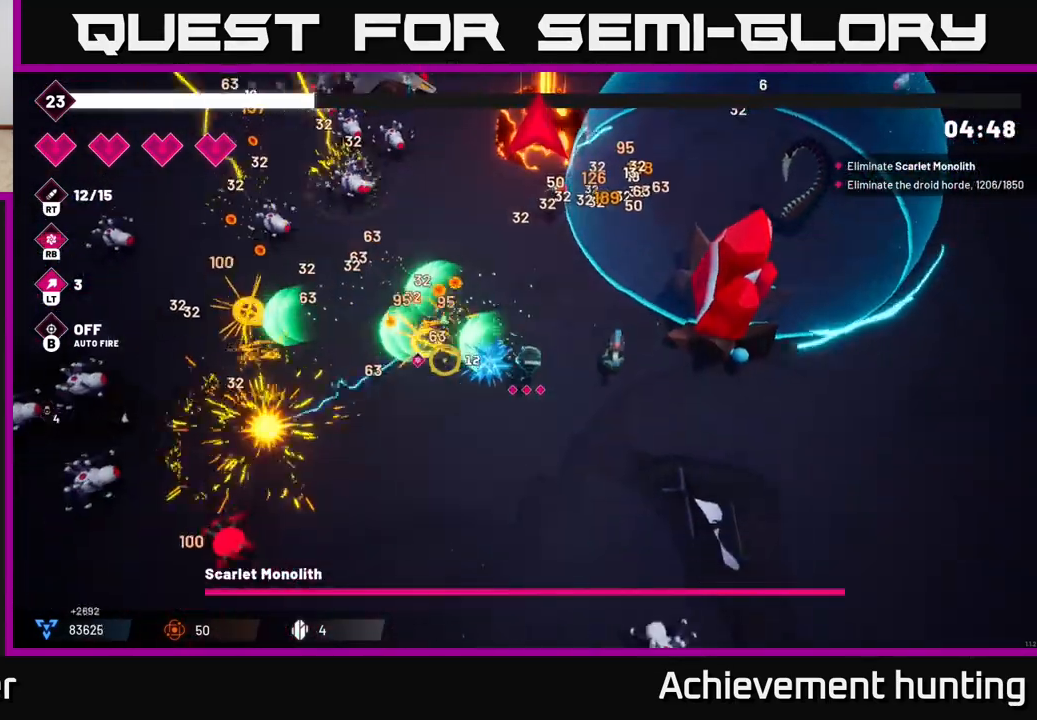
{"buttons": [], "left_stick": "center", "right_stick": "down-left", "events": [[167, "right_stick", "down-left"], [367, "left_stick", "down-right"], [417, "left_stick", "center"], [483, "R2", "up"]]}
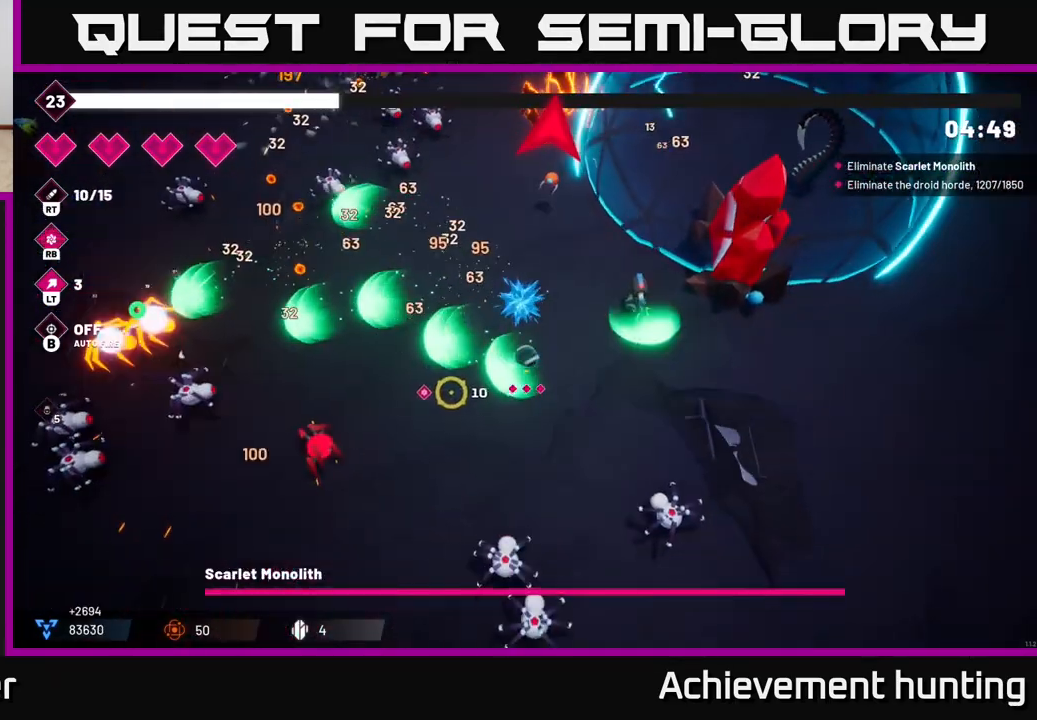
{"buttons": ["R2"], "left_stick": "right", "right_stick": "right", "events": [[117, "left_stick", "up"], [117, "right_stick", "up"], [233, "right_stick", "right"], [267, "R2", "down"], [283, "left_stick", "up-right"], [317, "L2", "down"], [417, "R2", "up"], [433, "L2", "up"], [450, "left_stick", "right"], [483, "R2", "down"]]}
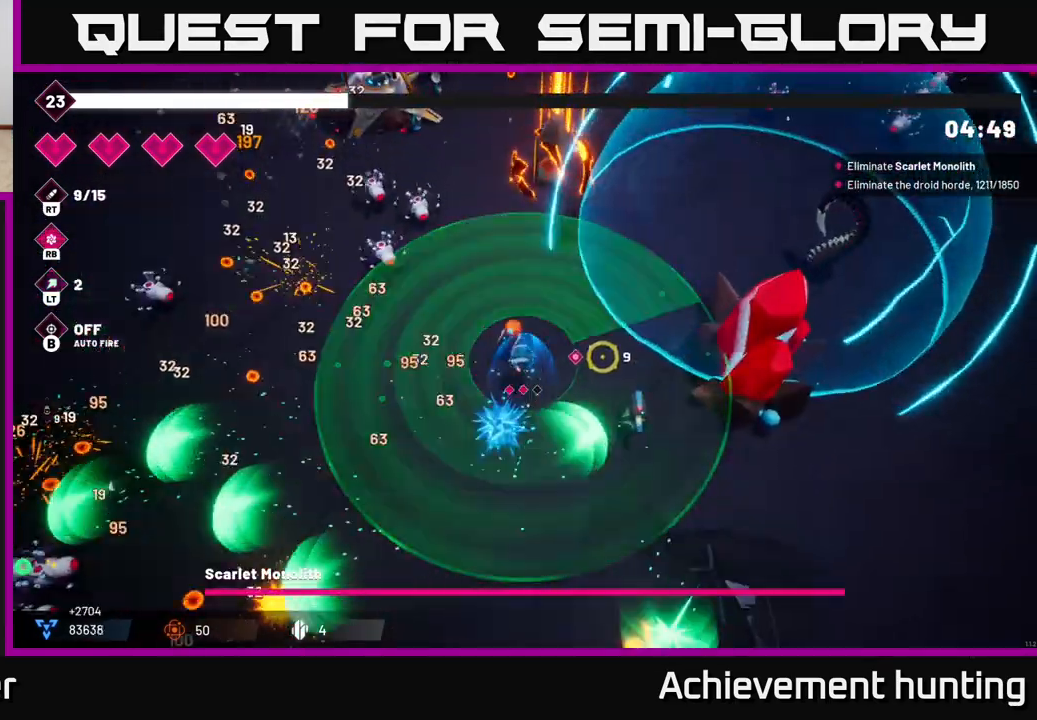
{"buttons": [], "left_stick": "up", "right_stick": "up-right", "events": [[267, "left_stick", "up-right"], [383, "R2", "up"], [433, "left_stick", "up"], [483, "right_stick", "up-right"]]}